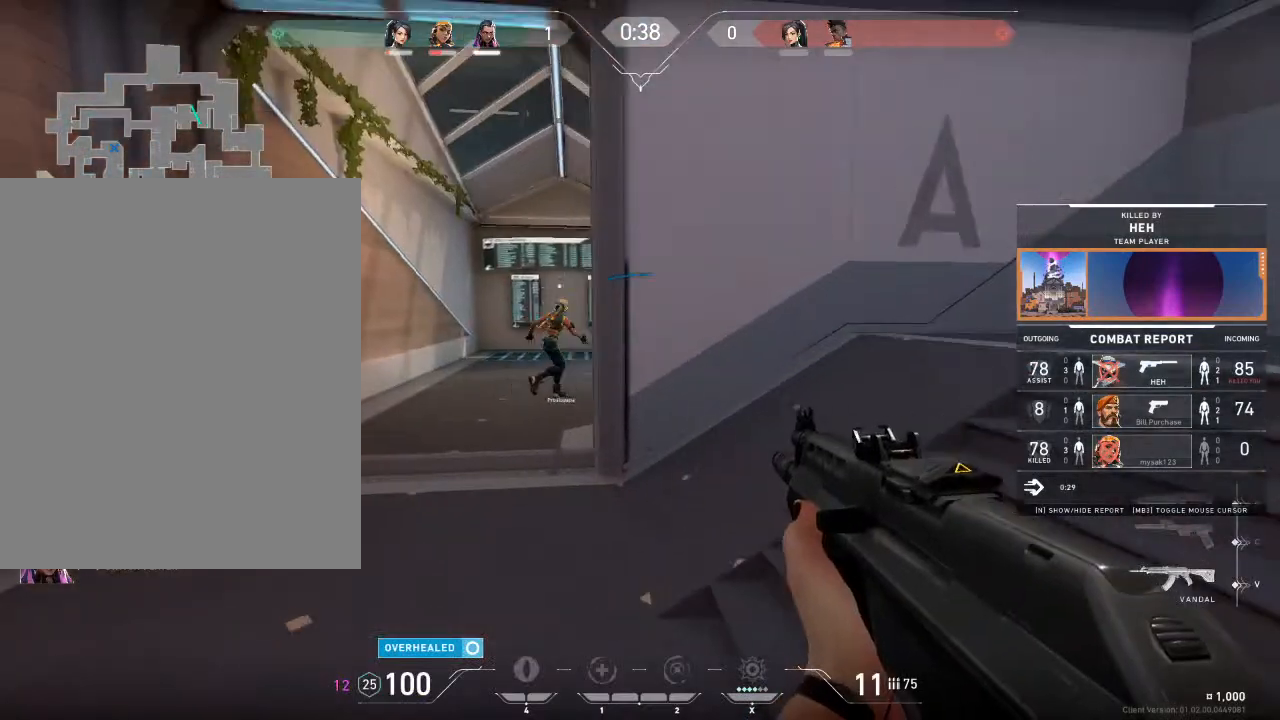
Gameplay with keyboard and mouse; each line is a JSON object with the keys and mouse buttons held at the frame after it. "events" lists presses ("down") and releases ("up") of "1", "2", "3", "4", "5", "a", "alt", "c", "caps_lock", "ctrl", "d", "e", "f", "g", "q", "r", "s", "shift", "space", "t", "tab", "v", "w", "x", "z", "mouse_left", "mouse_wheel" and "mouse_right" between this image and that frame as [ms after this image, input, new state], when the widget could be followed in between. "mouse_left", "mouse_wheel", "mouse_right" = the "left", "wheel", "right" buttons of the "mouse" list. No other keys are recorded. "wheel" means that the mouse wheel is clicked or scrolled. "mouse_move" is the direction in which the mouse moves at that frame (one of eight, or "still"), when it could be read.
{"keys": [], "mouse": [], "mouse_move": "still", "events": []}
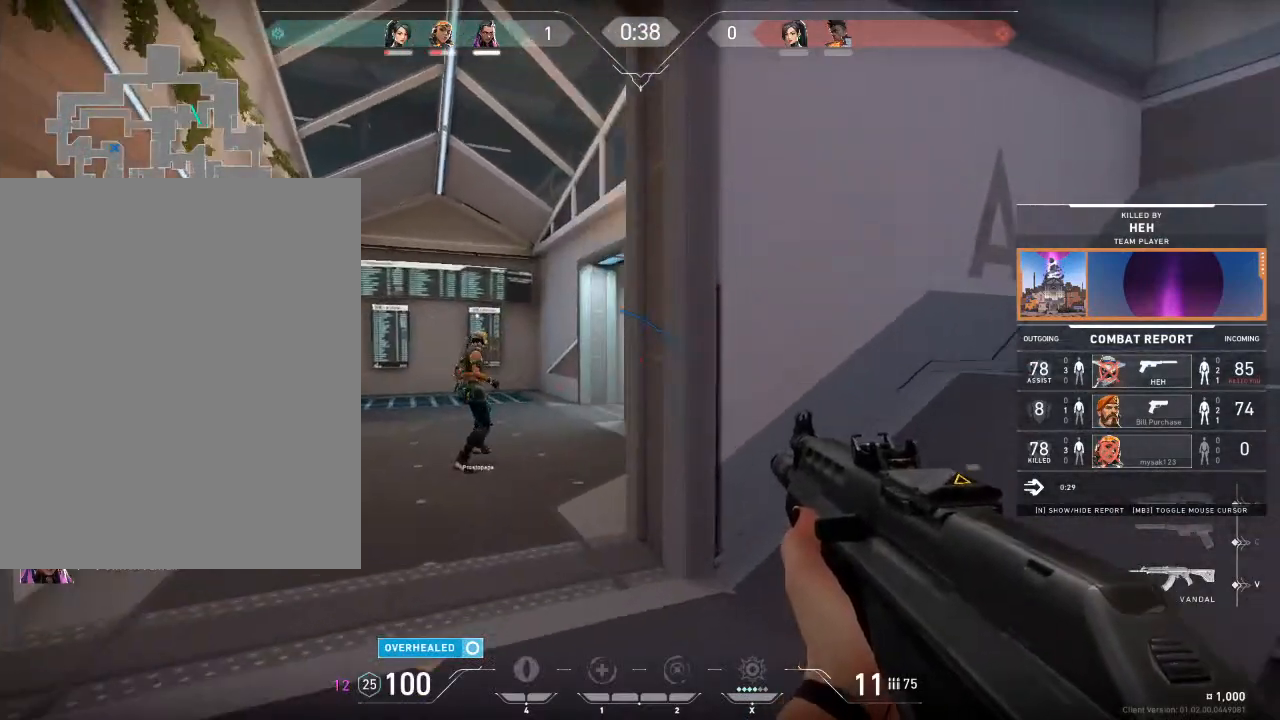
{"keys": [], "mouse": ["right"], "mouse_move": "still", "events": [[67, "mouse_left", "down"], [134, "mouse_left", "up"], [501, "mouse_right", "down"]]}
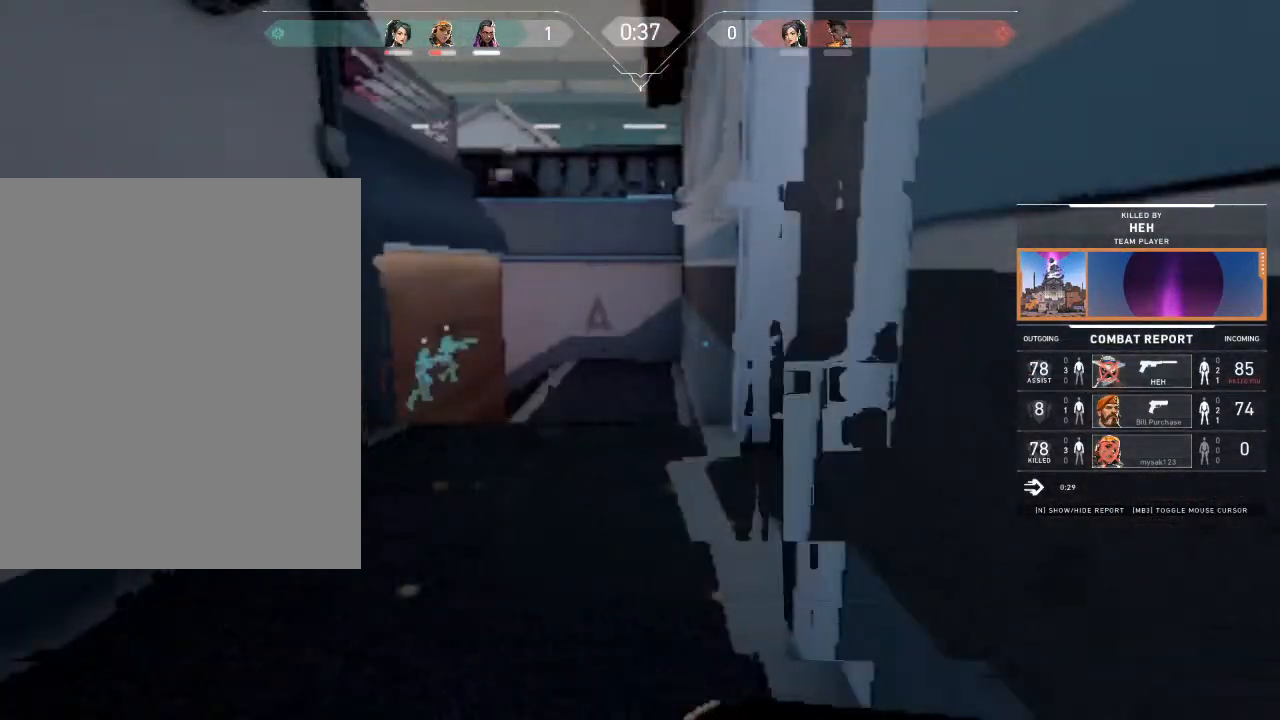
{"keys": [], "mouse": [], "mouse_move": "still", "events": [[133, "mouse_right", "up"]]}
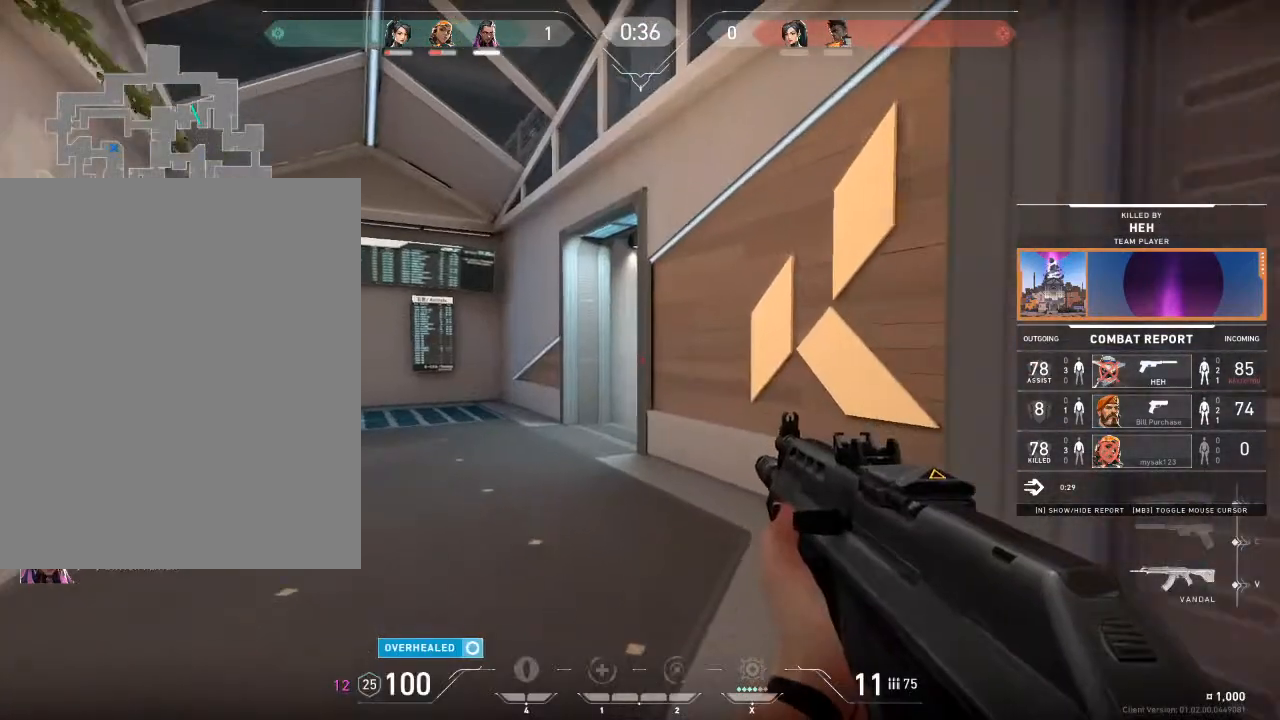
{"keys": [], "mouse": [], "mouse_move": "still", "events": []}
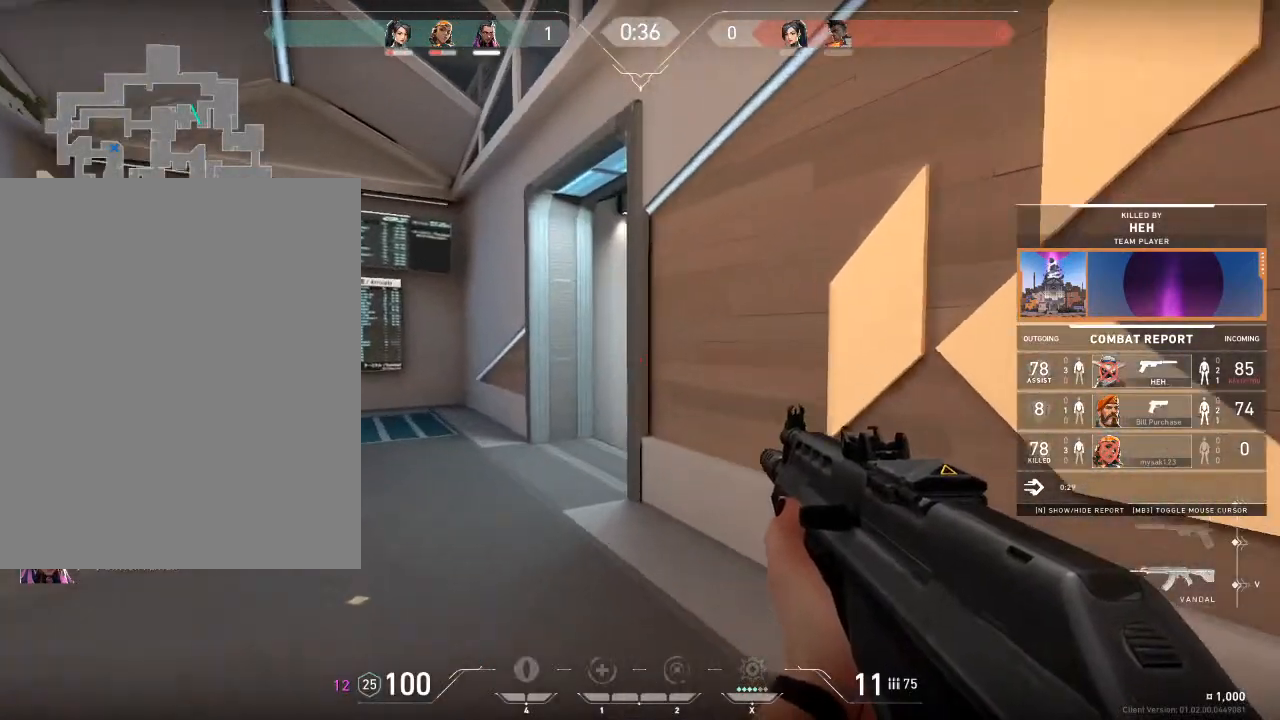
{"keys": [], "mouse": [], "mouse_move": "still", "events": []}
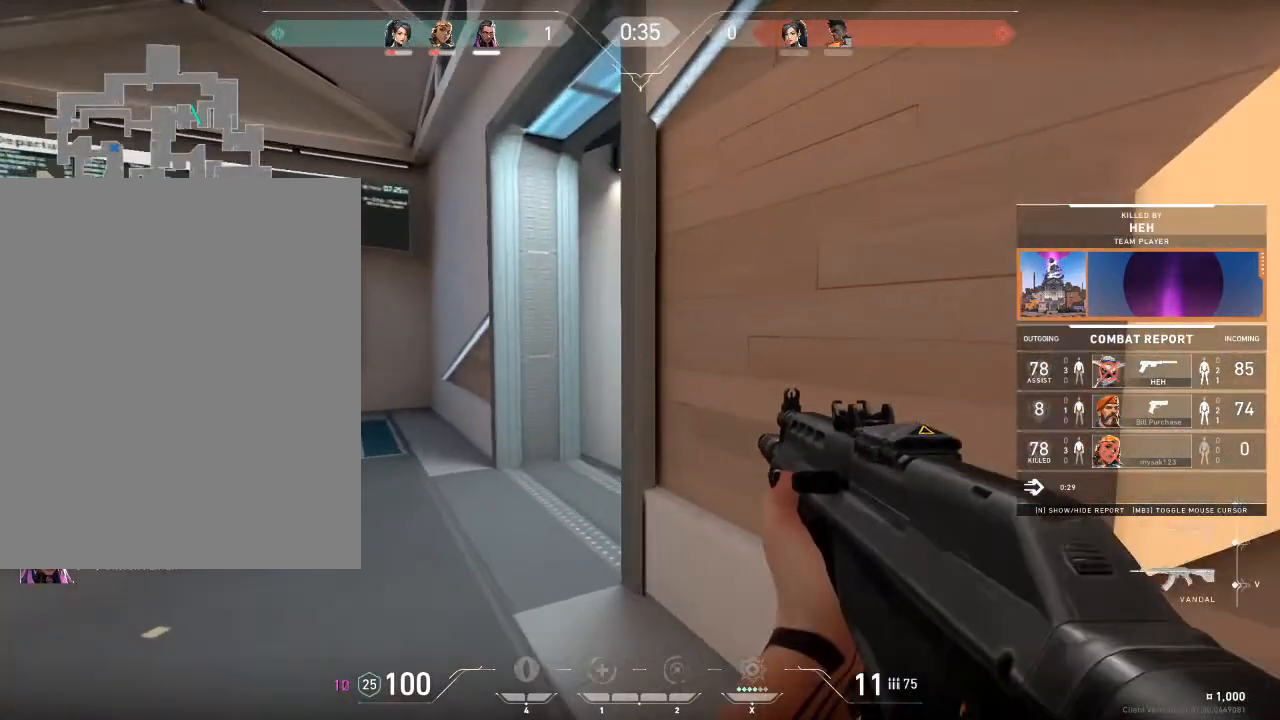
{"keys": [], "mouse": [], "mouse_move": "still", "events": []}
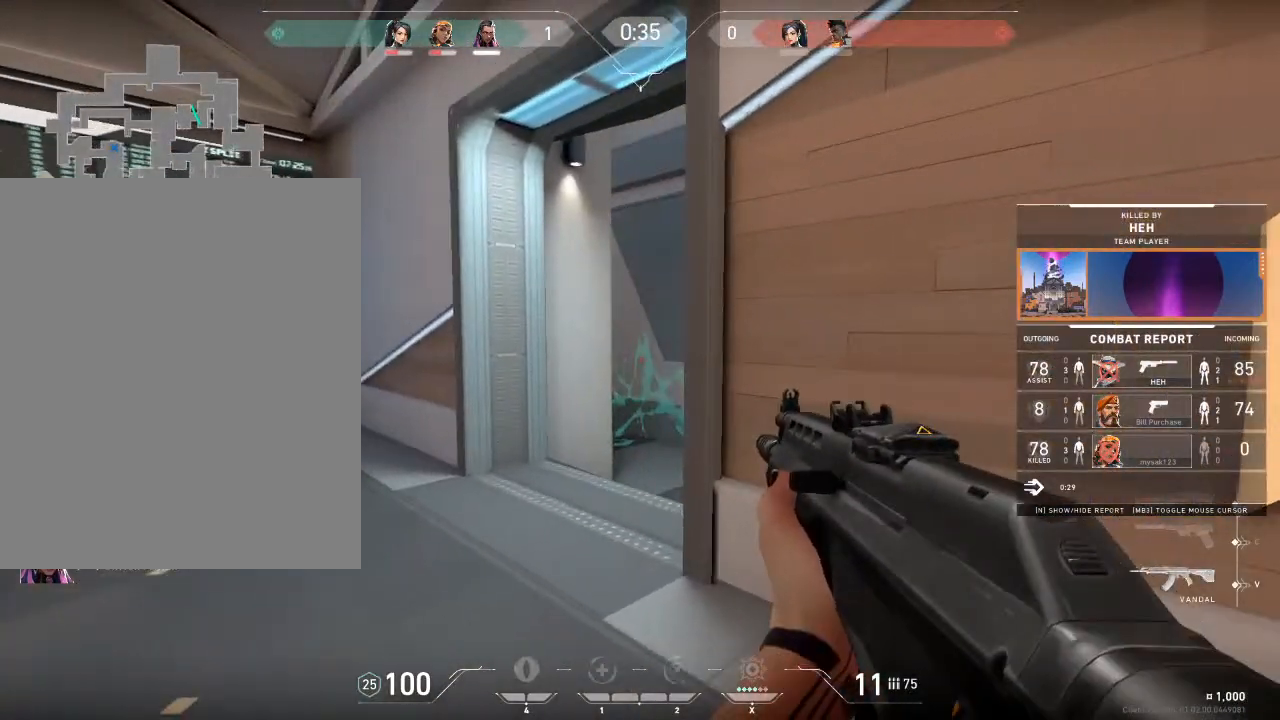
{"keys": [], "mouse": [], "mouse_move": "still", "events": []}
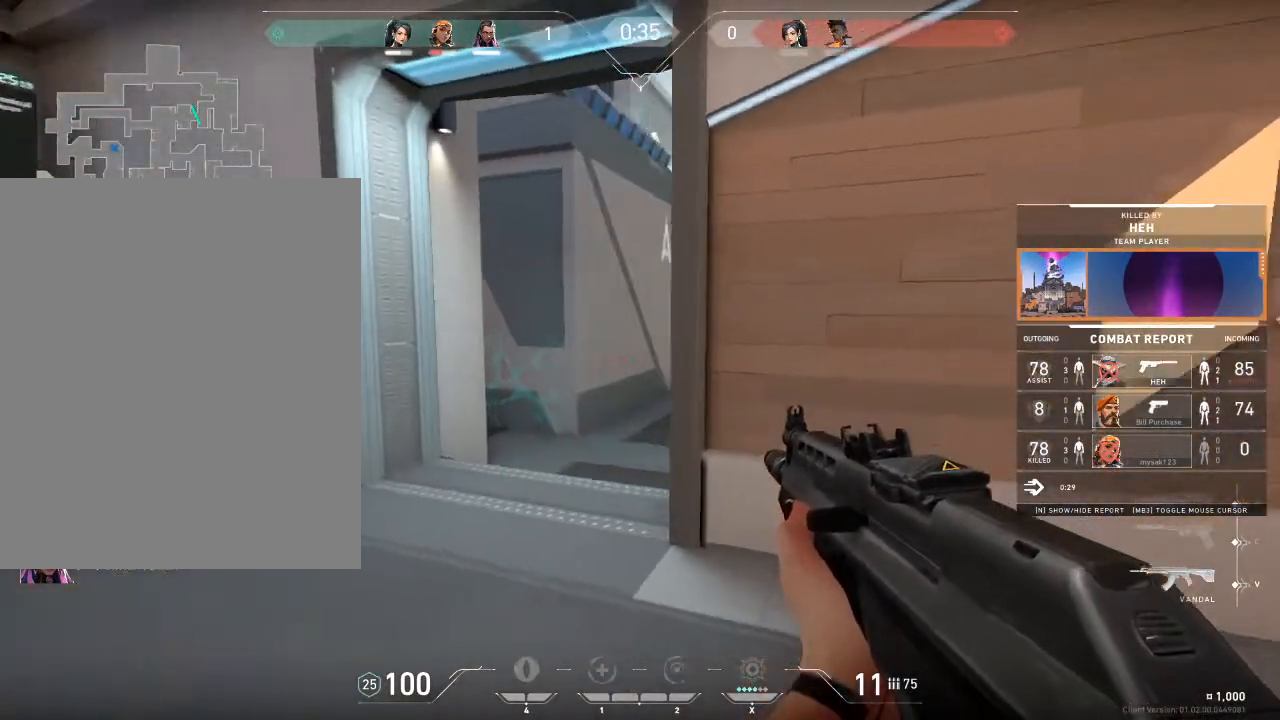
{"keys": [], "mouse": [], "mouse_move": "still", "events": []}
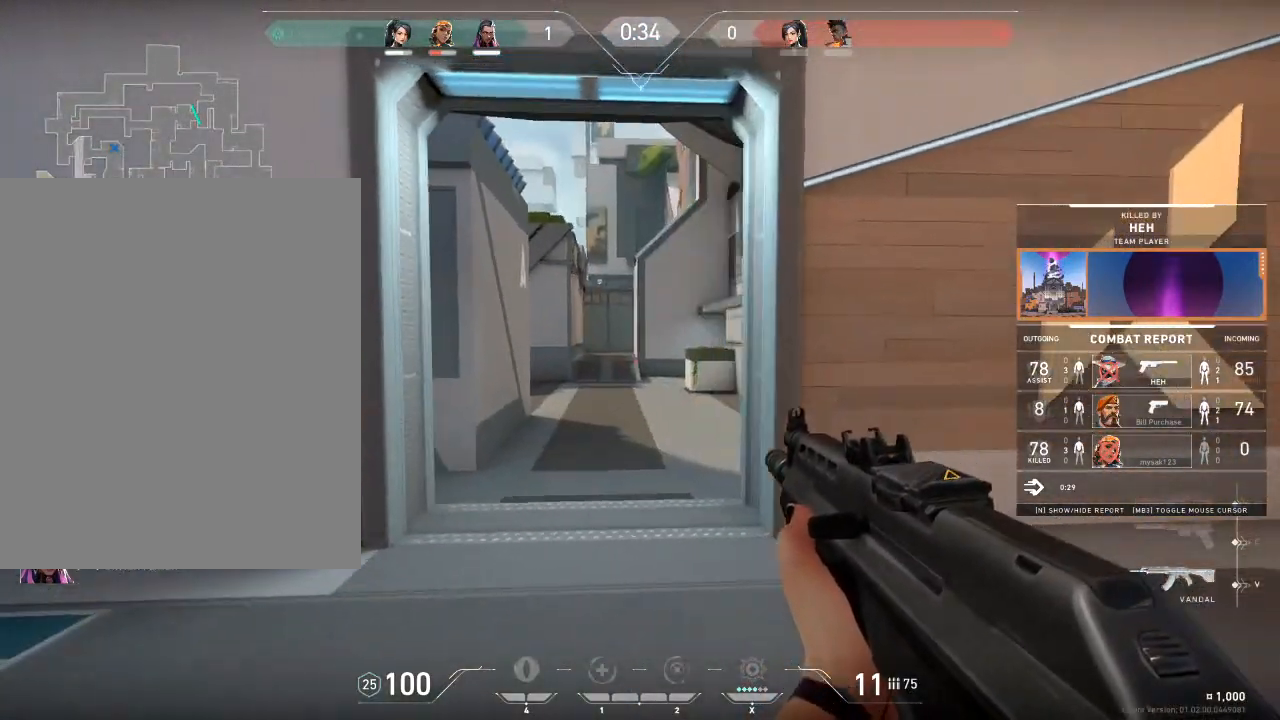
{"keys": [], "mouse": [], "mouse_move": "still", "events": []}
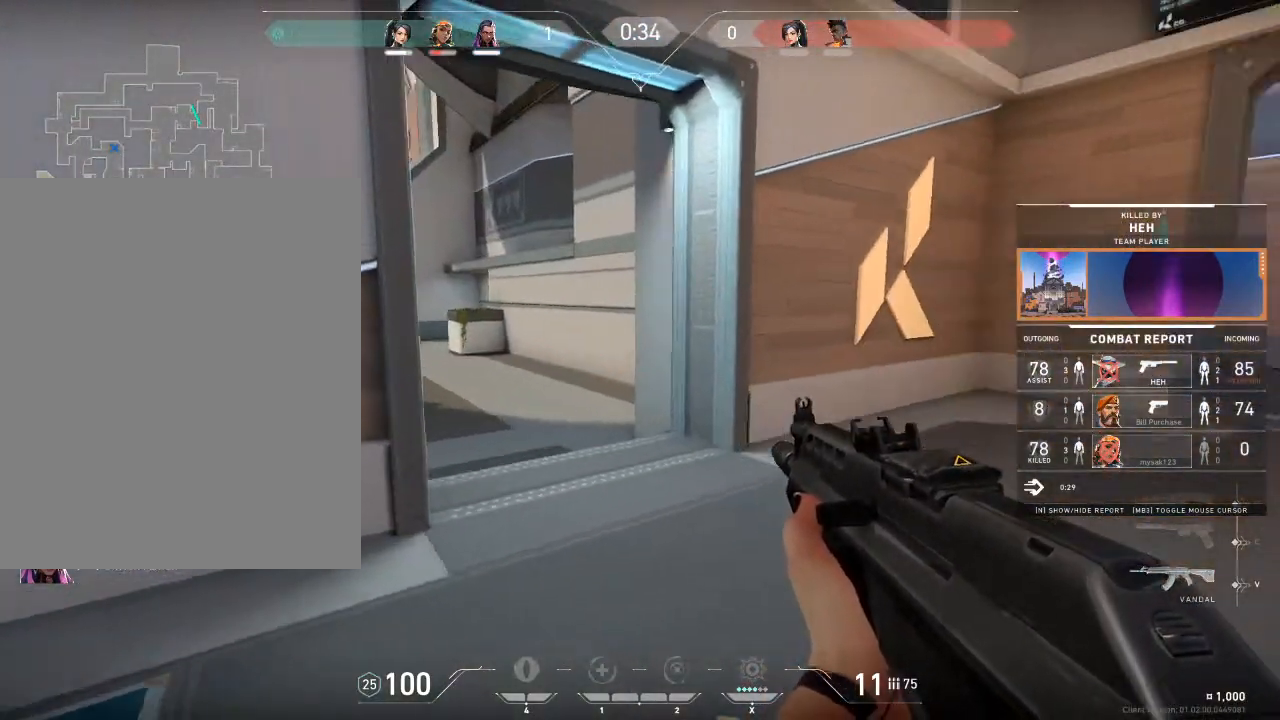
{"keys": [], "mouse": [], "mouse_move": "still", "events": []}
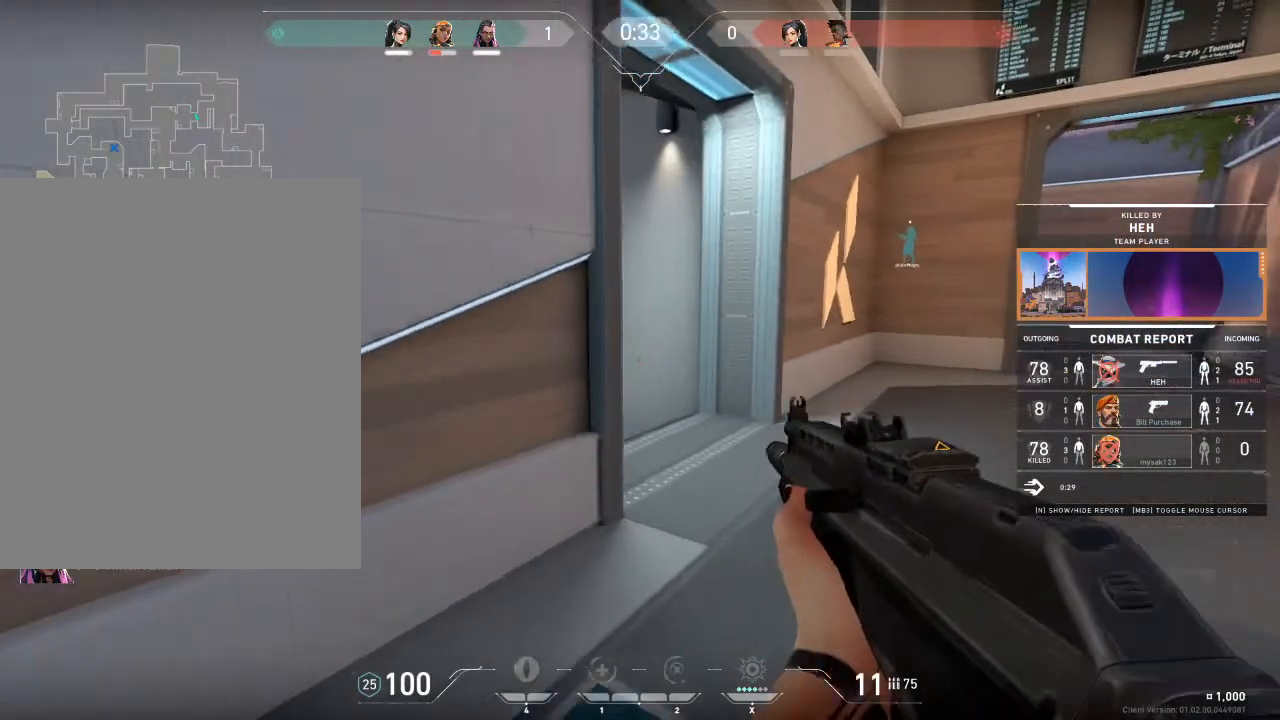
{"keys": [], "mouse": [], "mouse_move": "still", "events": []}
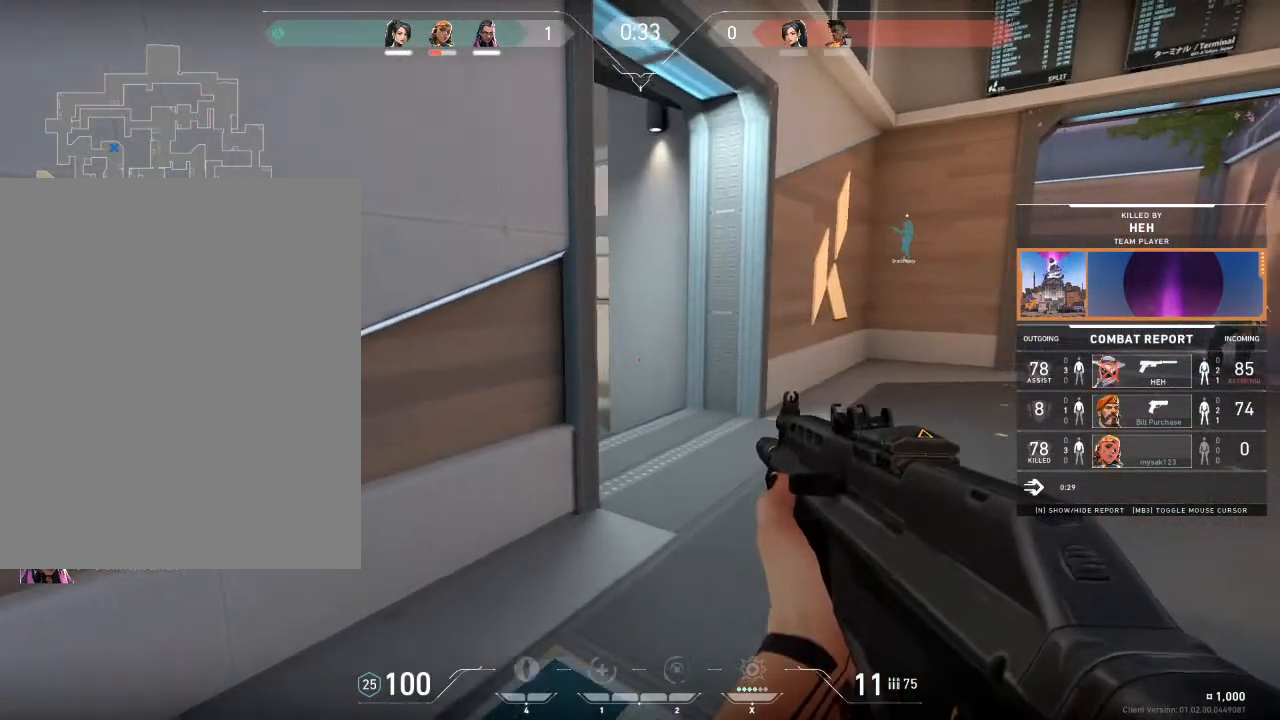
{"keys": [], "mouse": [], "mouse_move": "still", "events": [[133, "mouse_left", "down"], [233, "mouse_left", "up"]]}
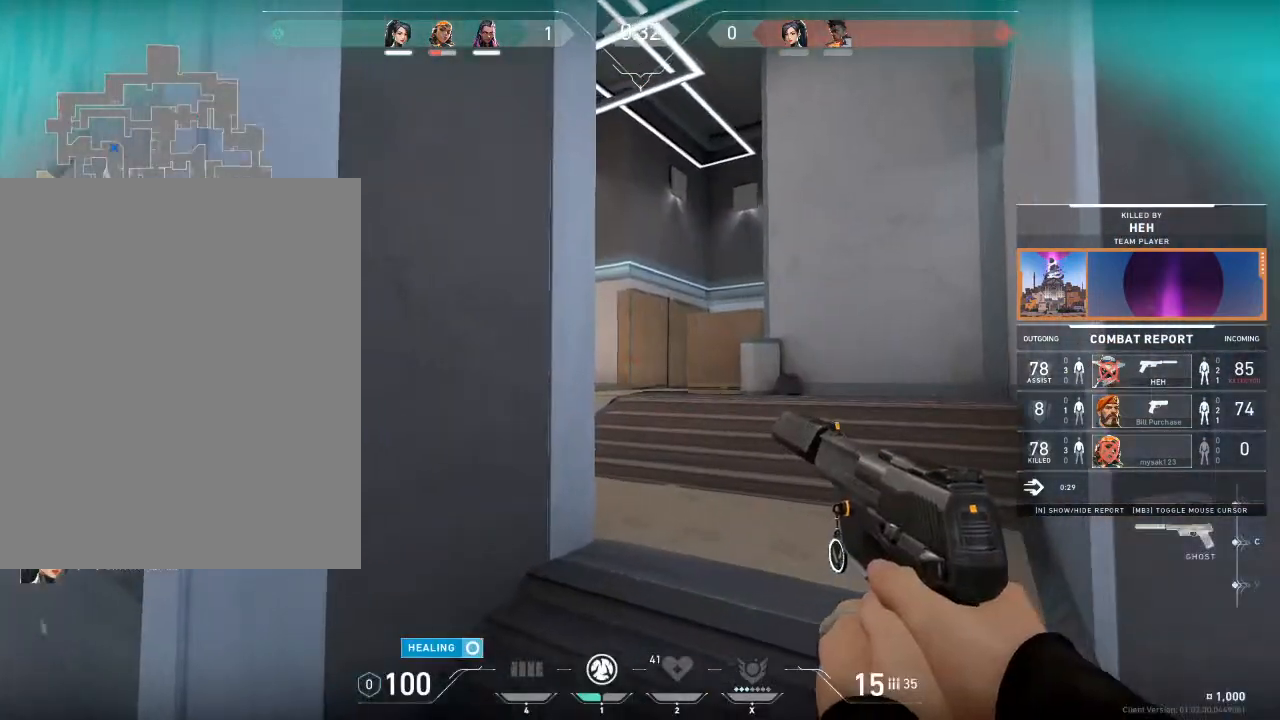
{"keys": [], "mouse": ["left"], "mouse_move": "still", "events": [[34, "mouse_right", "down"], [201, "mouse_right", "up"], [501, "mouse_left", "down"]]}
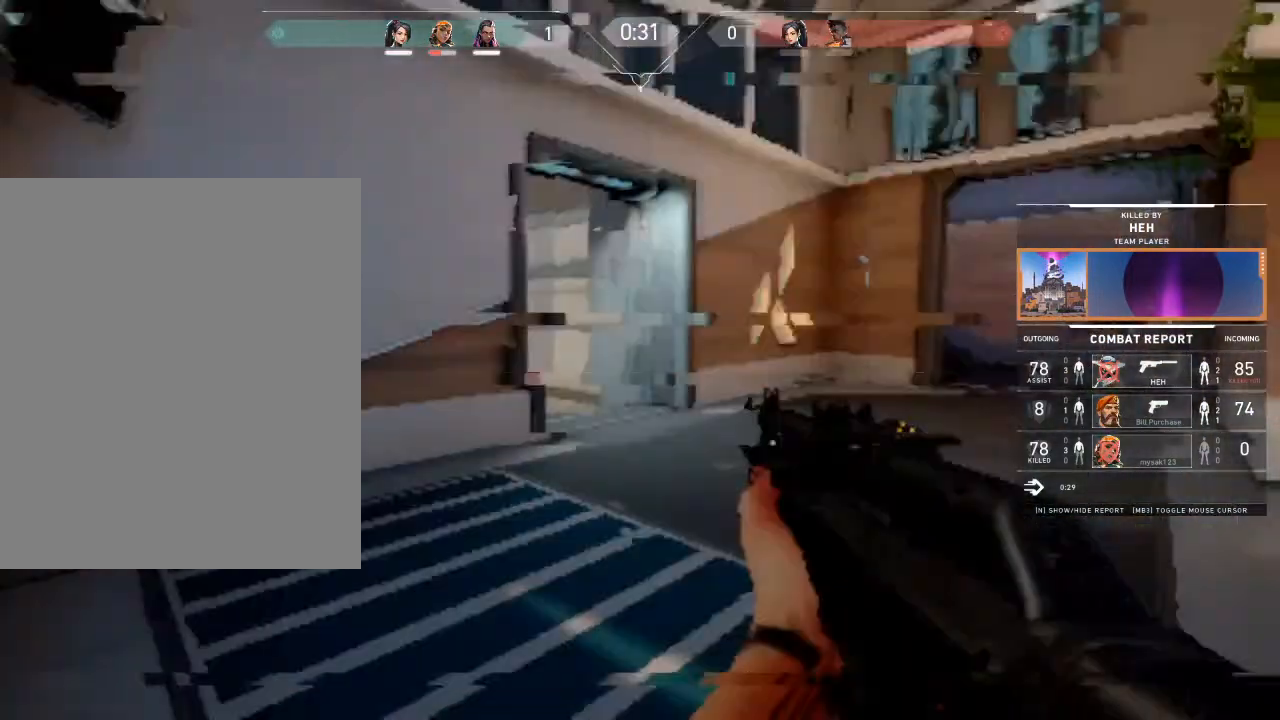
{"keys": [], "mouse": [], "mouse_move": "still", "events": [[100, "mouse_left", "up"]]}
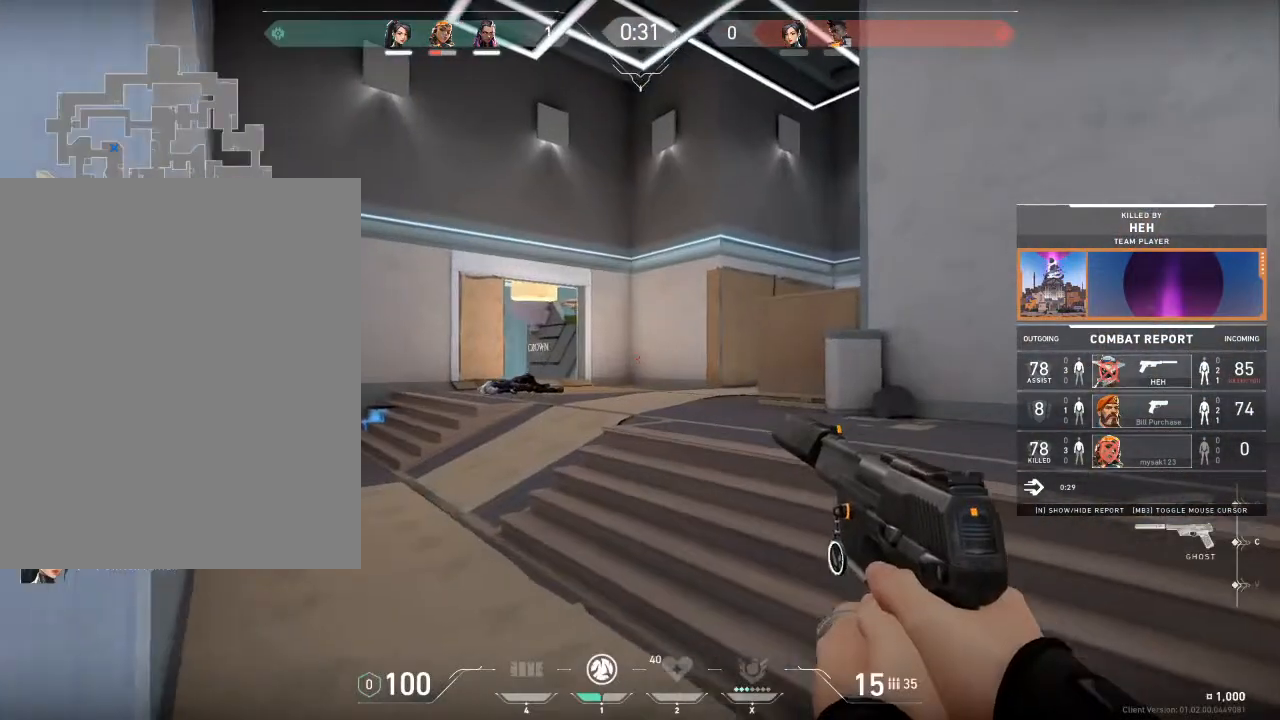
{"keys": [], "mouse": [], "mouse_move": "still", "events": []}
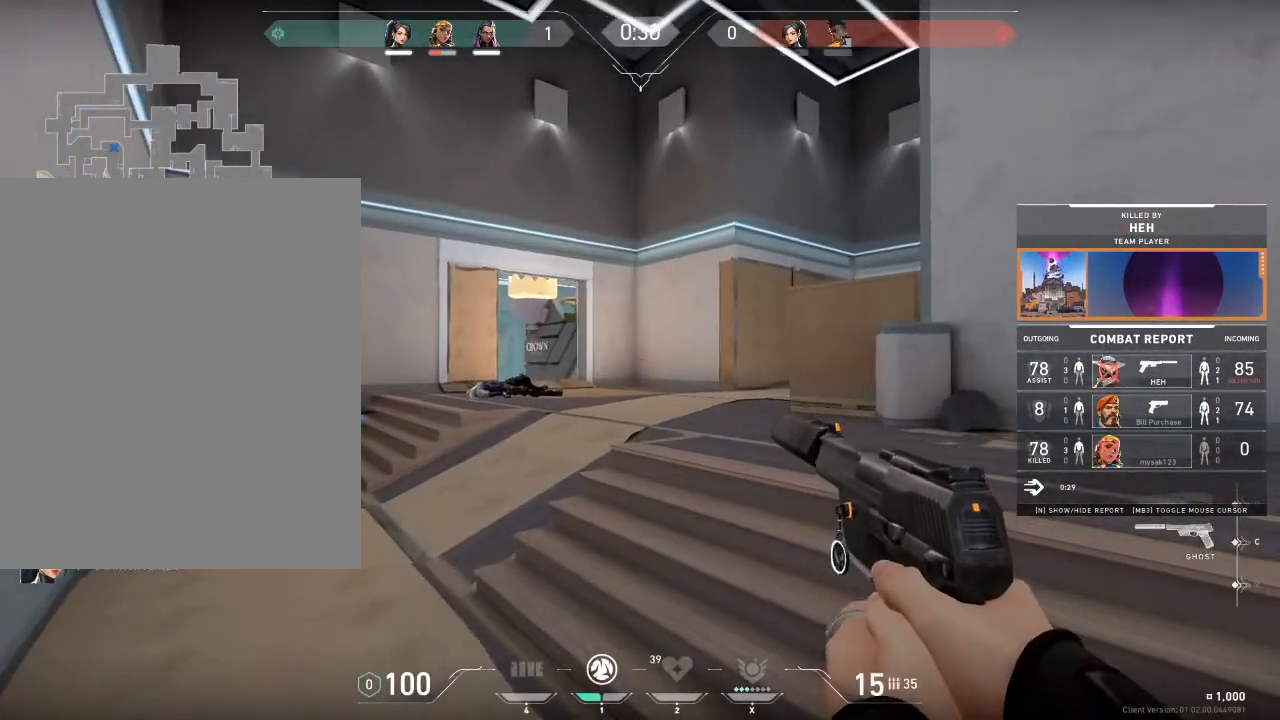
{"keys": [], "mouse": [], "mouse_move": "still", "events": []}
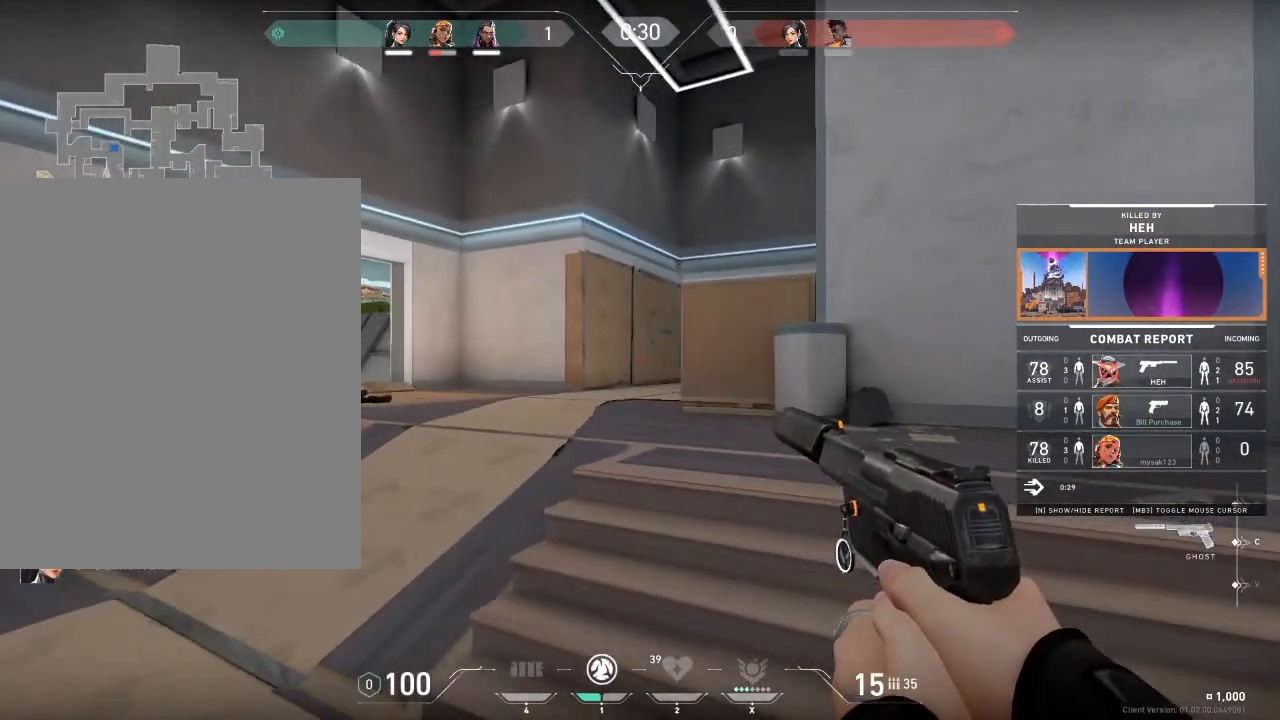
{"keys": [], "mouse": [], "mouse_move": "still", "events": []}
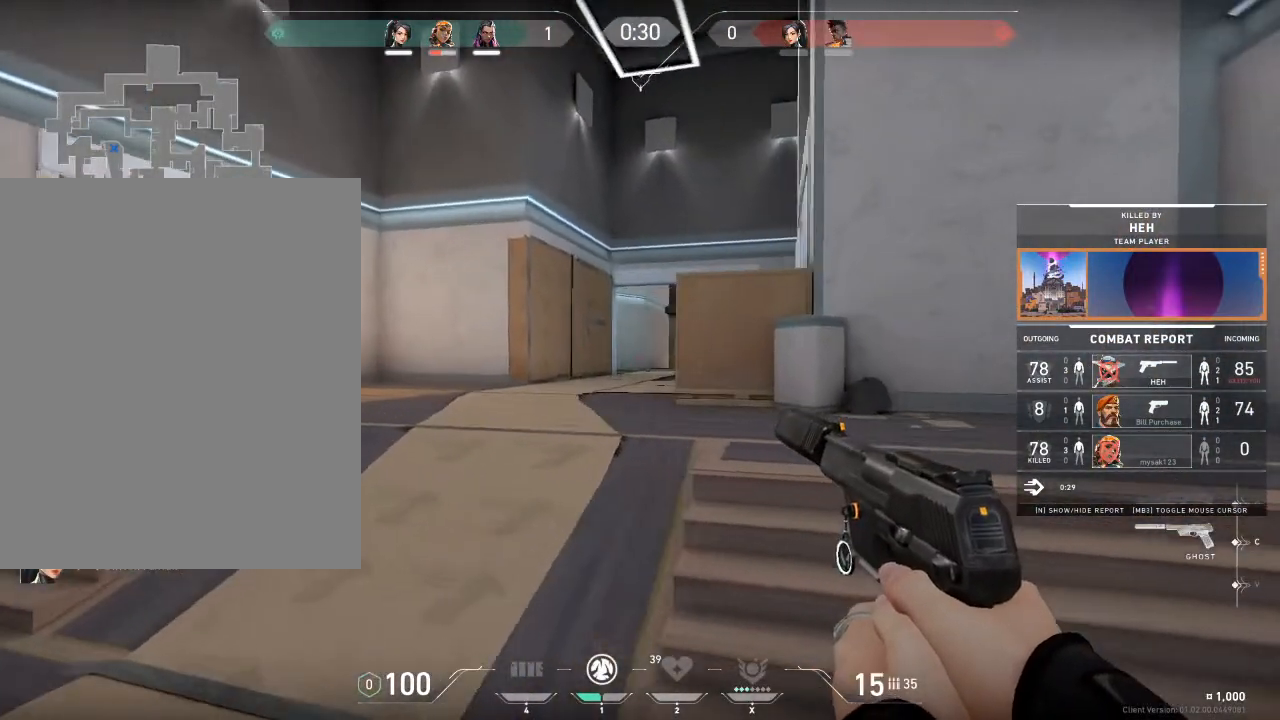
{"keys": [], "mouse": [], "mouse_move": "still", "events": []}
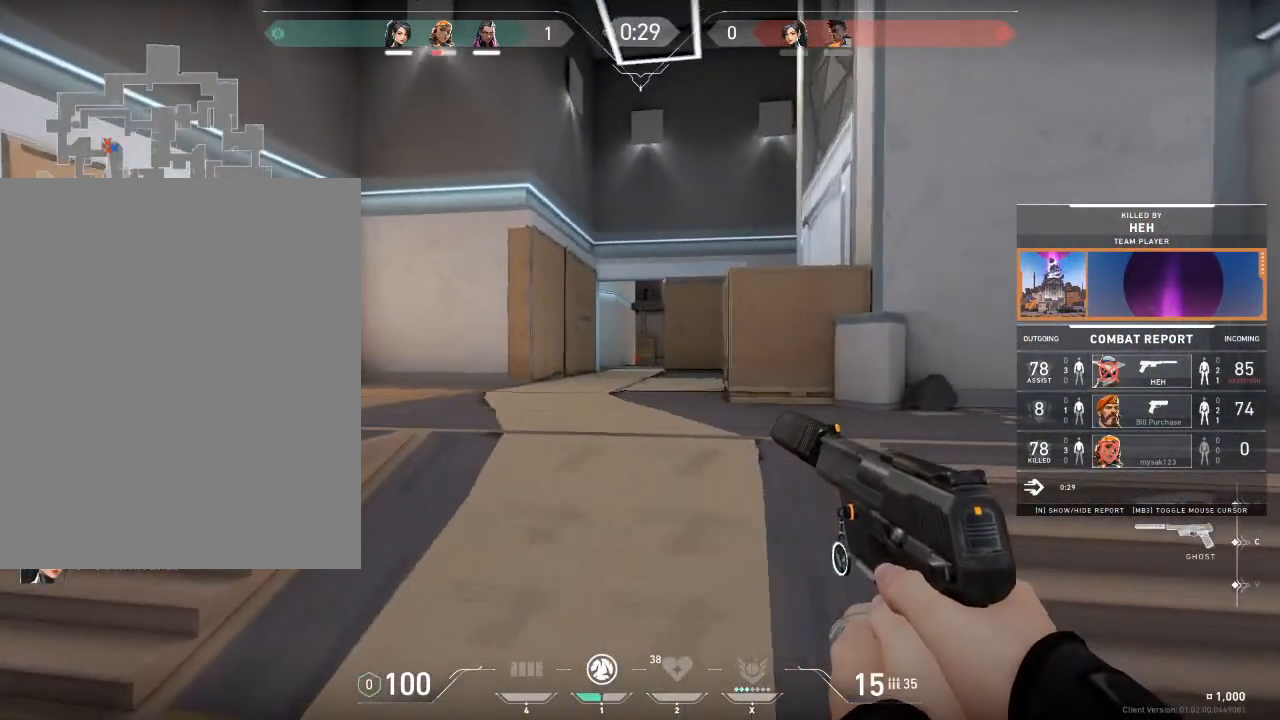
{"keys": [], "mouse": [], "mouse_move": "still", "events": []}
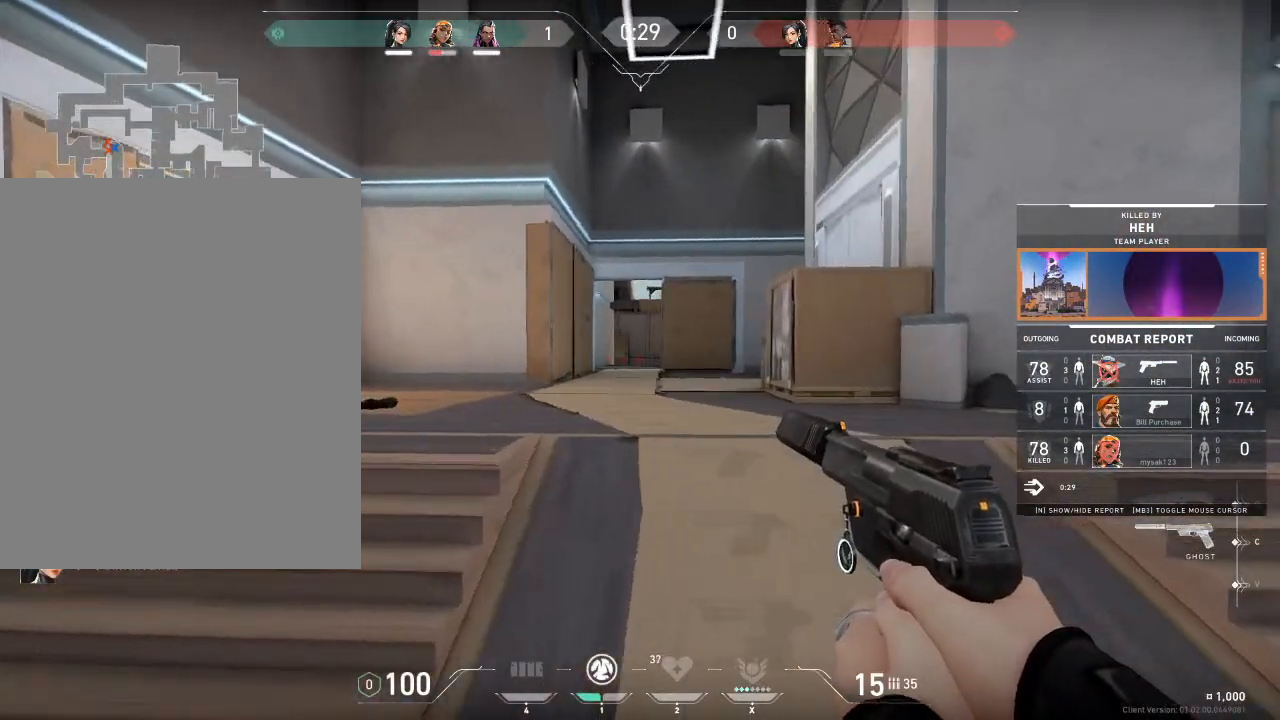
{"keys": [], "mouse": ["left"], "mouse_move": "still", "events": [[100, "mouse_left", "down"], [200, "mouse_left", "up"], [467, "mouse_left", "down"]]}
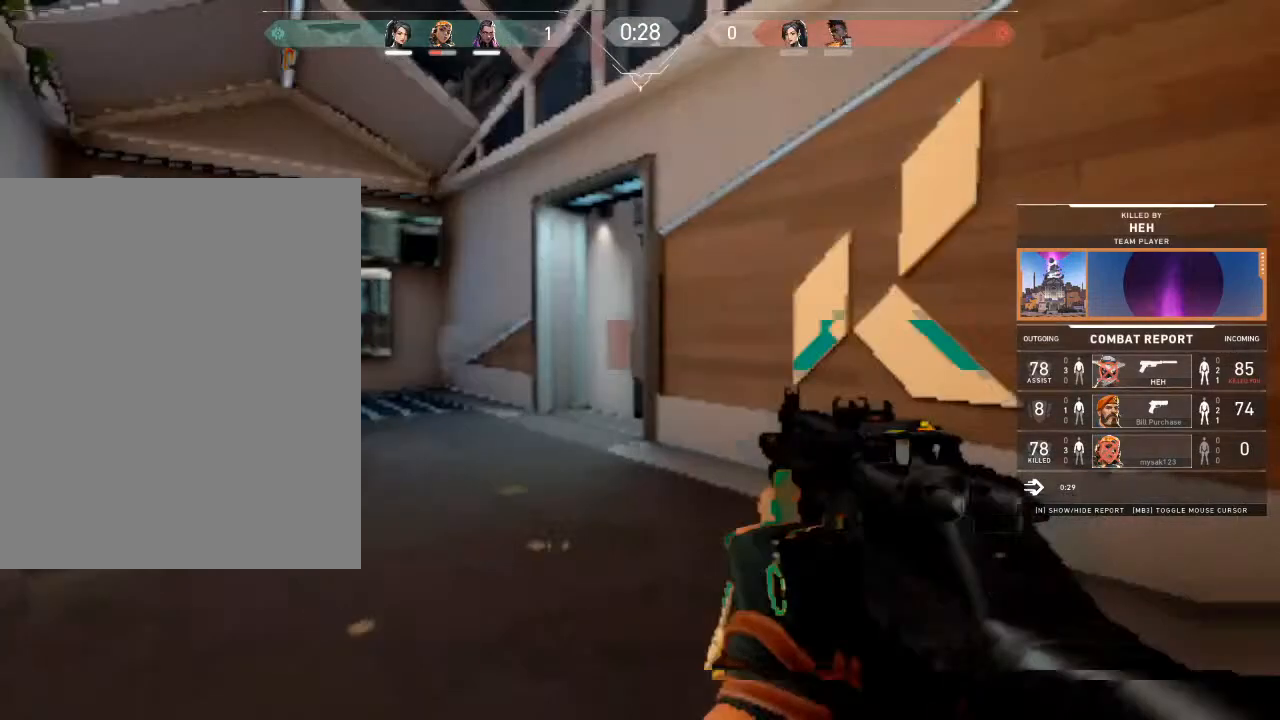
{"keys": [], "mouse": [], "mouse_move": "still", "events": [[67, "mouse_left", "up"], [367, "mouse_left", "down"], [501, "mouse_left", "up"]]}
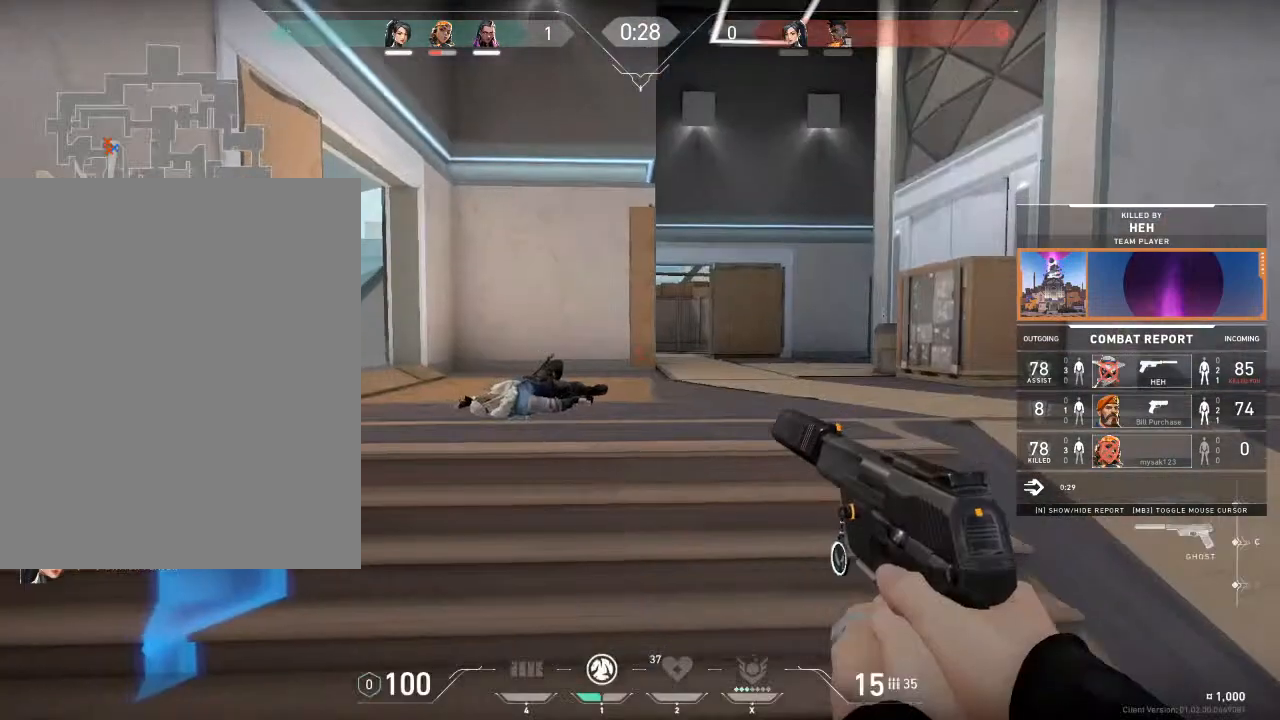
{"keys": [], "mouse": [], "mouse_move": "still", "events": [[233, "mouse_left", "down"], [367, "mouse_left", "up"]]}
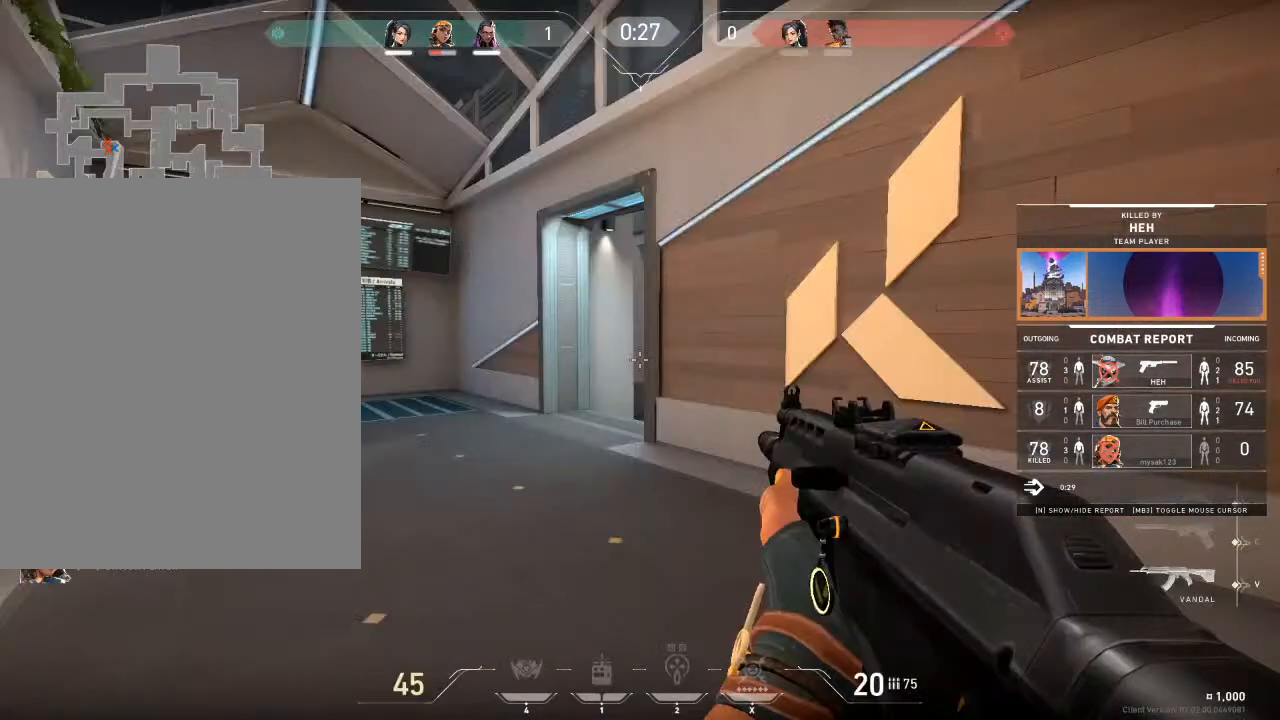
{"keys": [], "mouse": [], "mouse_move": "still", "events": [[201, "mouse_right", "down"], [334, "mouse_right", "up"]]}
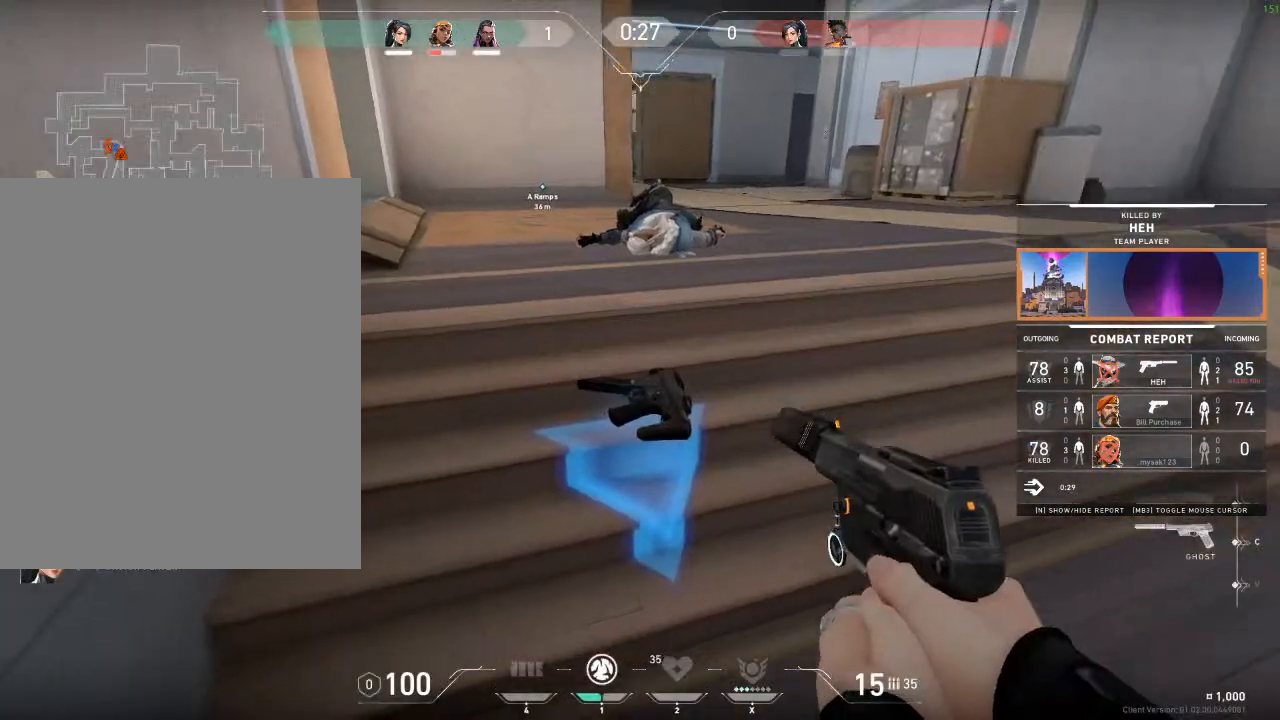
{"keys": [], "mouse": [], "mouse_move": "still", "events": []}
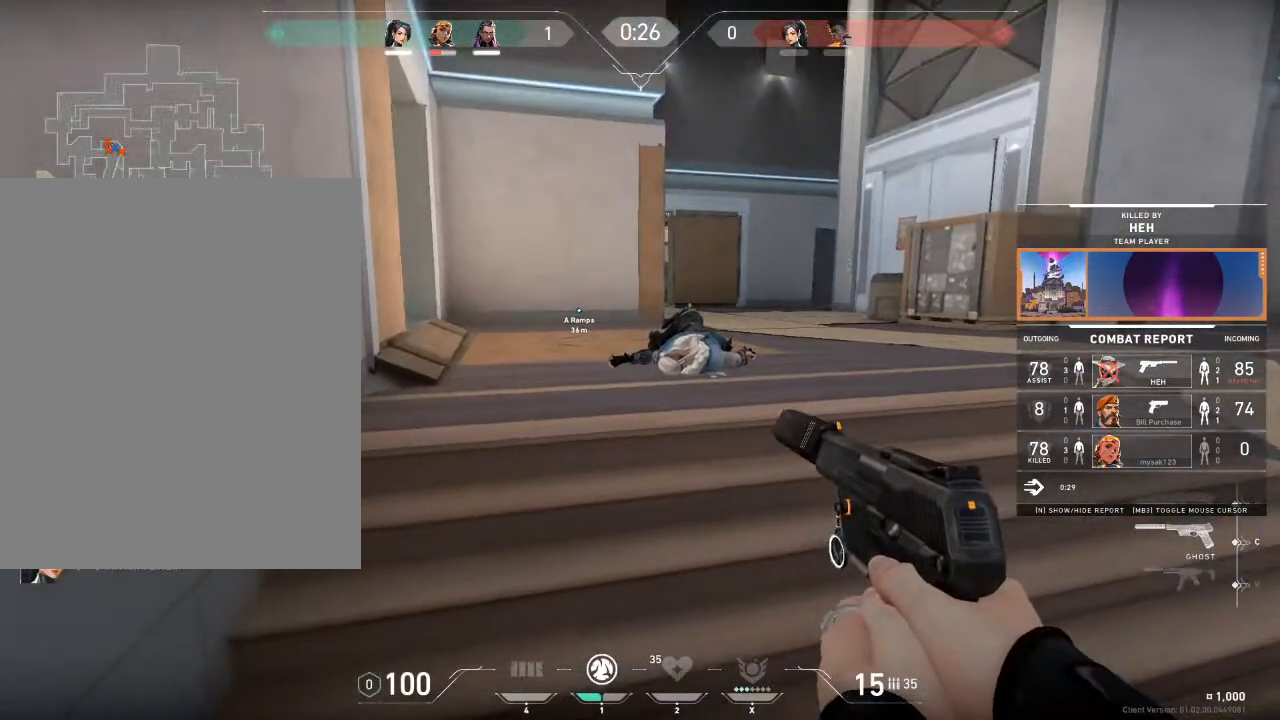
{"keys": [], "mouse": [], "mouse_move": "still", "events": []}
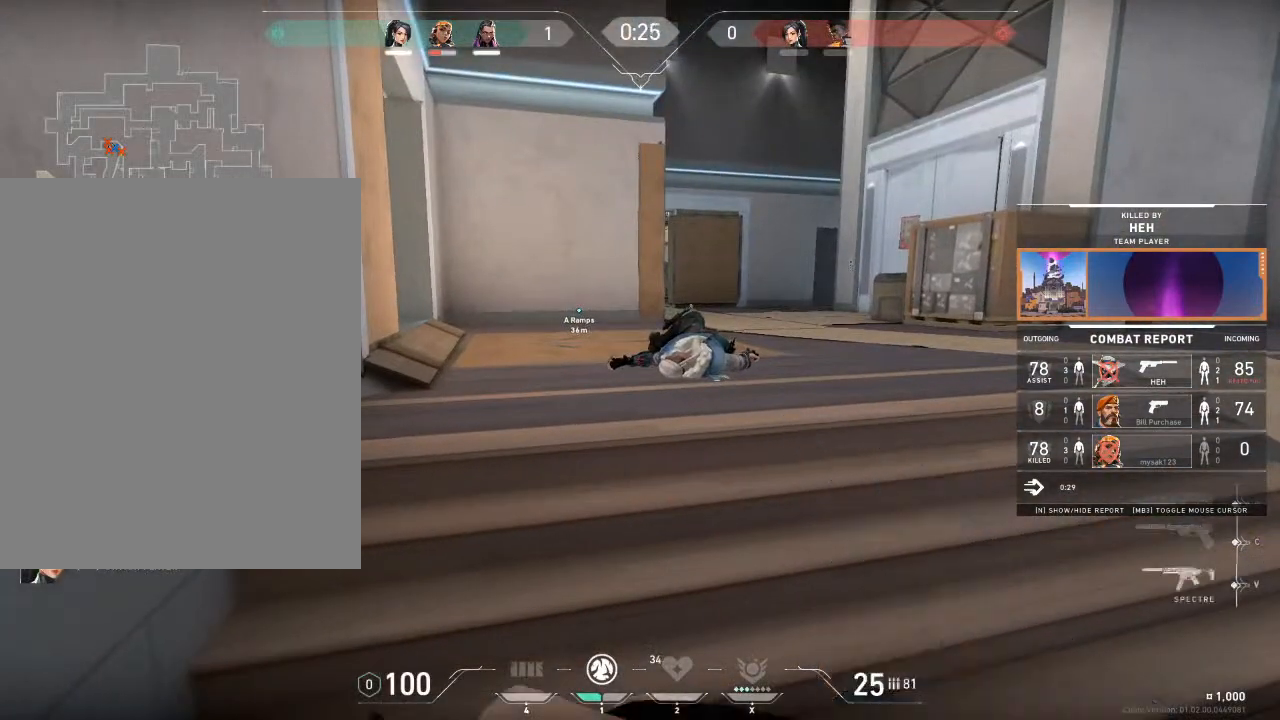
{"keys": [], "mouse": [], "mouse_move": "still", "events": []}
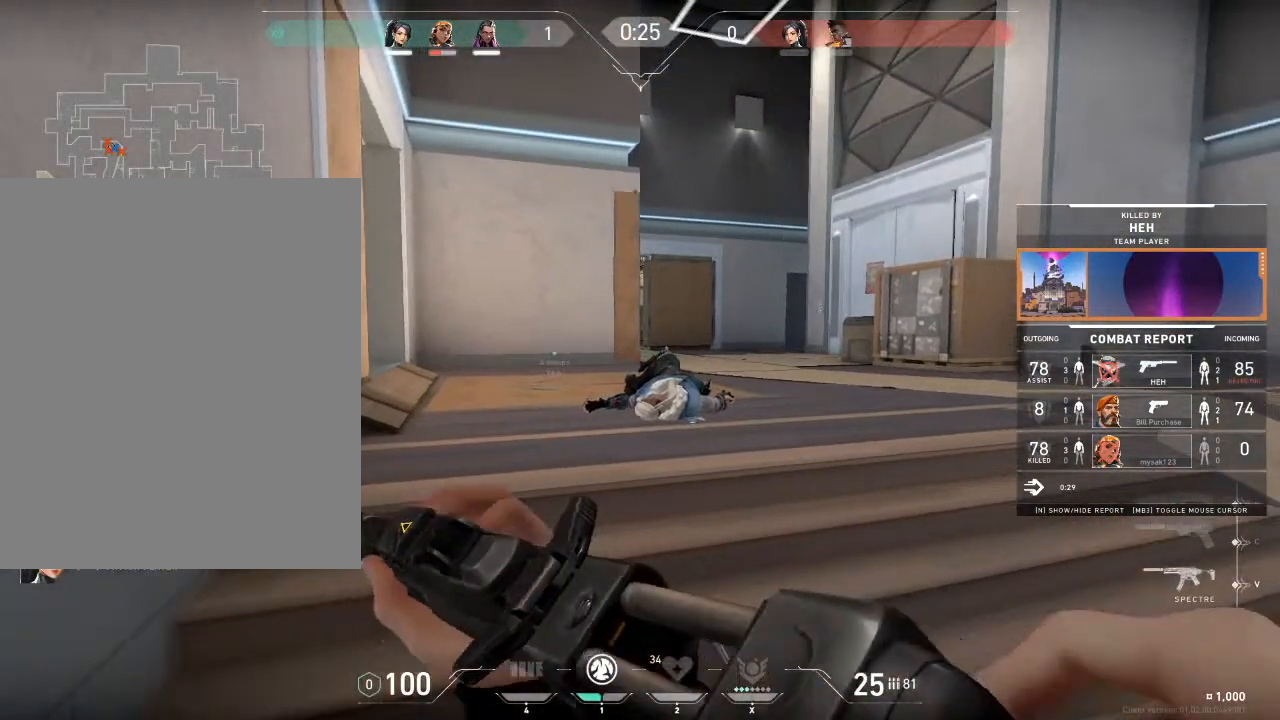
{"keys": [], "mouse": [], "mouse_move": "down-left", "events": []}
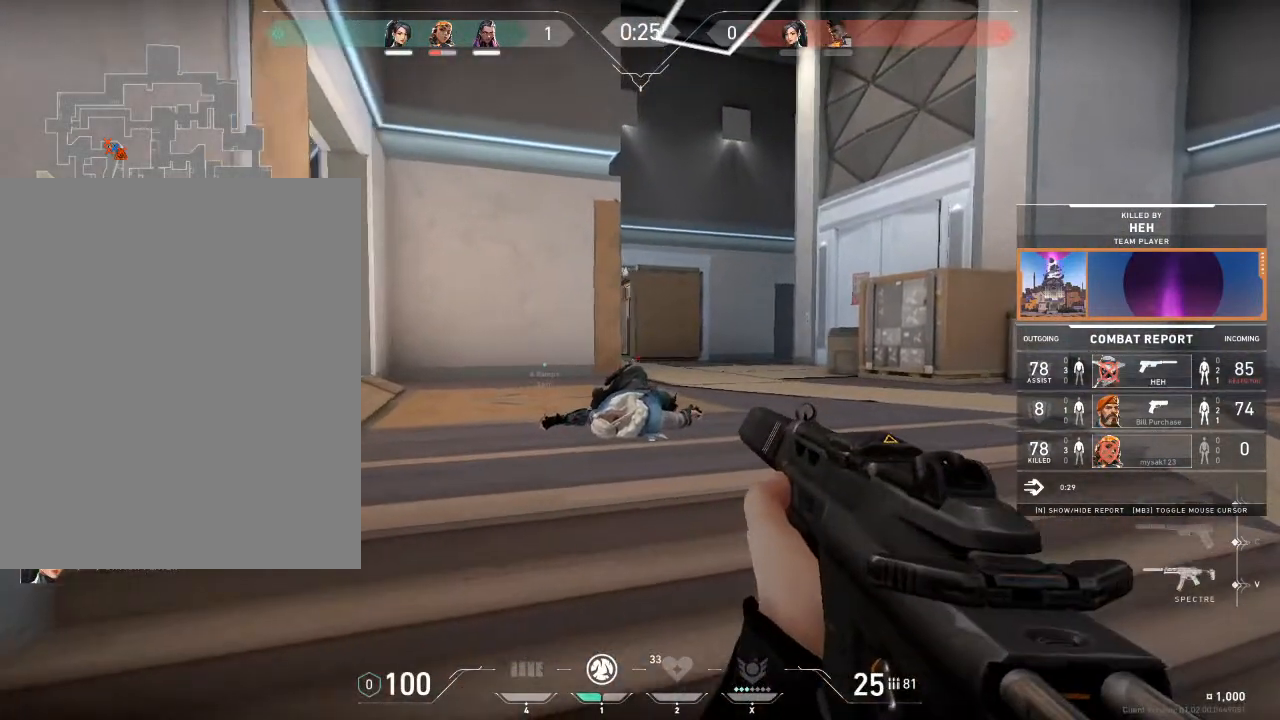
{"keys": [], "mouse": [], "mouse_move": "still", "events": []}